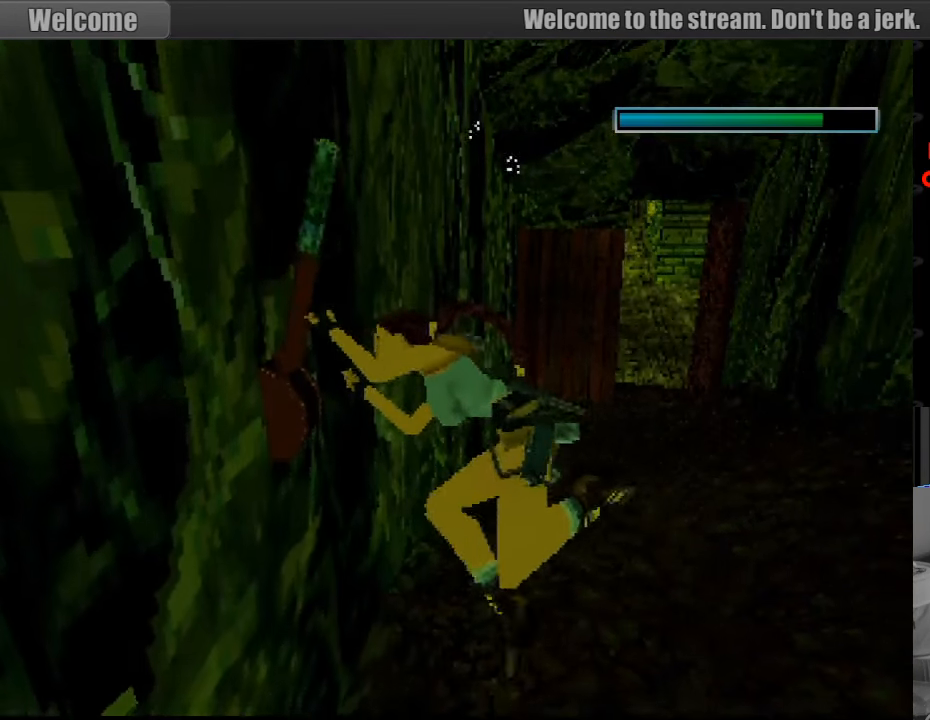
Gameplay with a controller (PlayStation layout); each line is a JSON object with the inputs held at the frame after it. "events" lists button and stick changes between this image and that frame as [ms after this image, input, new state], when the widget could be followed in between. Not read: L3 R3.
{"buttons": ["DPAD_LEFT"], "events": [[117, "DPAD_LEFT", "down"]]}
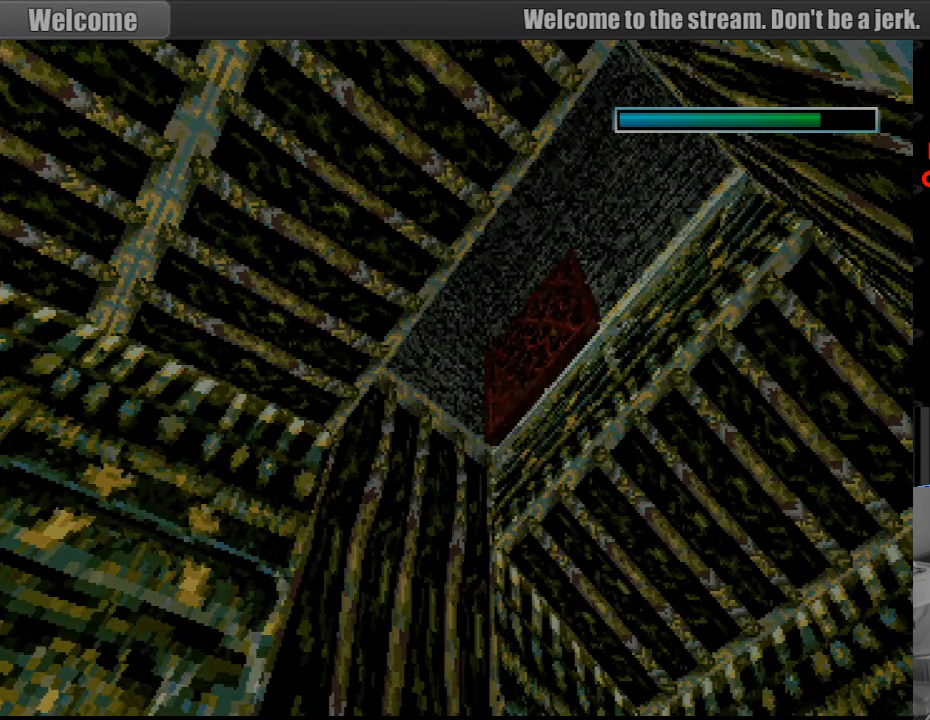
{"buttons": [], "events": [[217, "DPAD_LEFT", "up"]]}
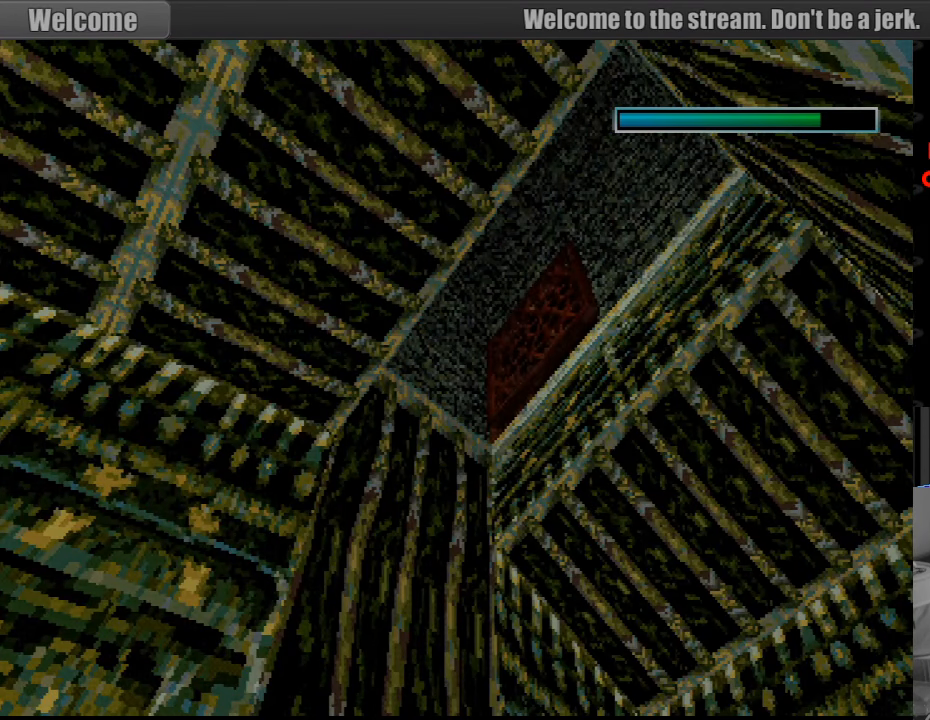
{"buttons": [], "events": []}
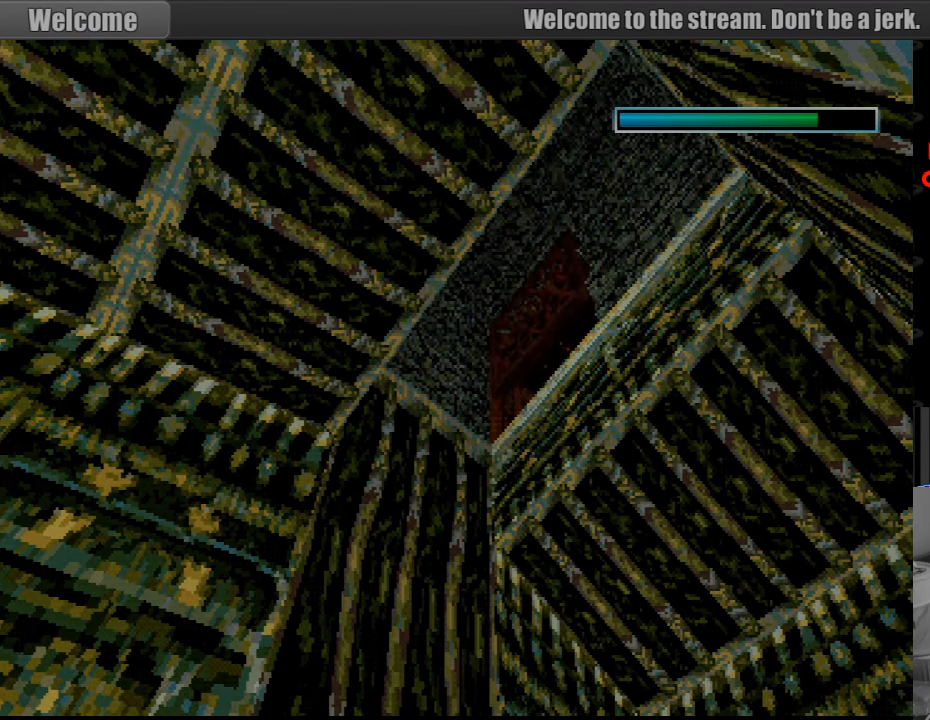
{"buttons": ["DPAD_RIGHT"], "events": [[383, "DPAD_RIGHT", "down"]]}
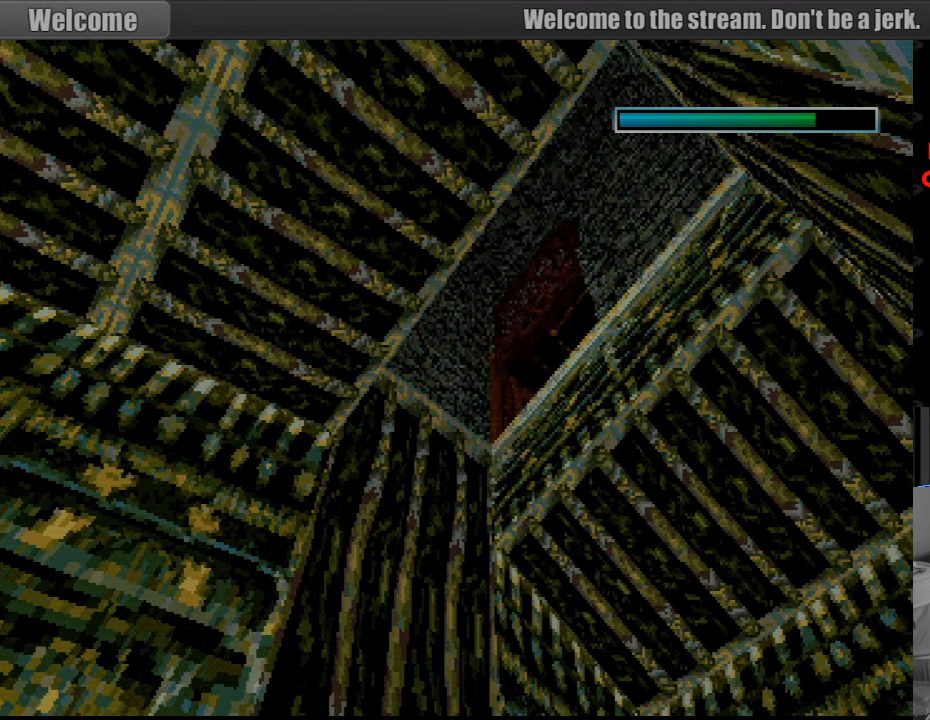
{"buttons": ["DPAD_RIGHT"], "events": []}
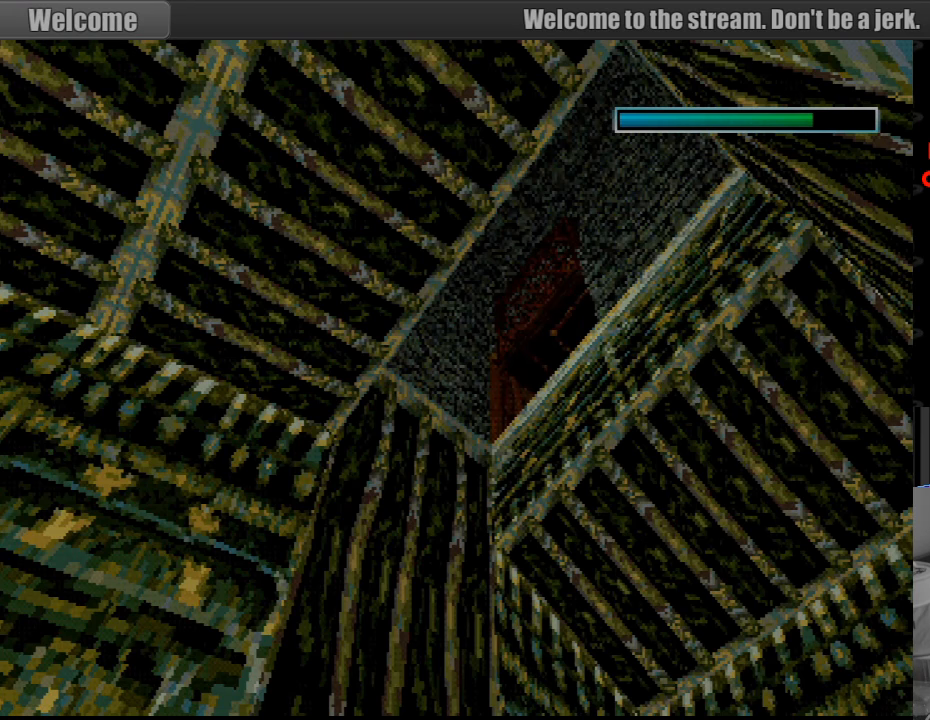
{"buttons": [], "events": [[66, "DPAD_UP", "down"], [83, "DPAD_UP", "up"], [133, "DPAD_RIGHT", "up"]]}
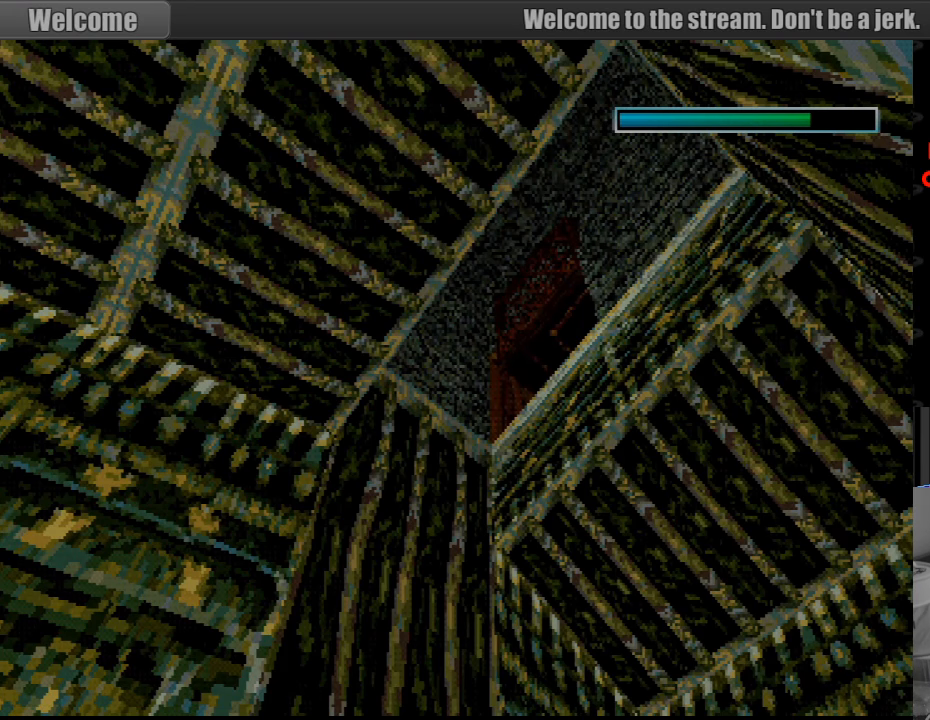
{"buttons": [], "events": []}
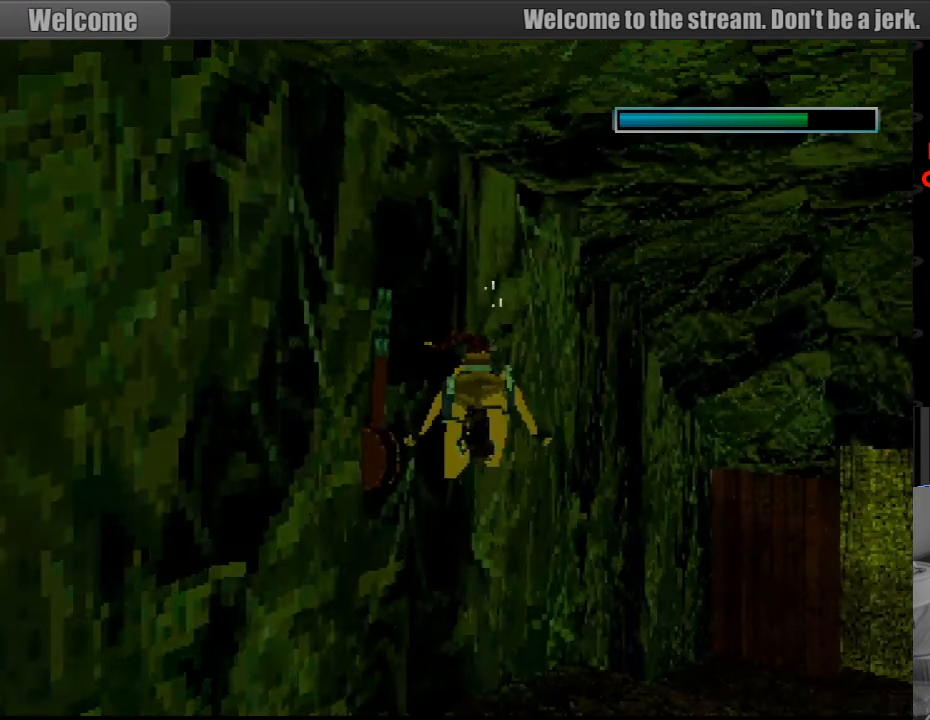
{"buttons": ["DPAD_RIGHT"], "events": [[100, "DPAD_RIGHT", "down"]]}
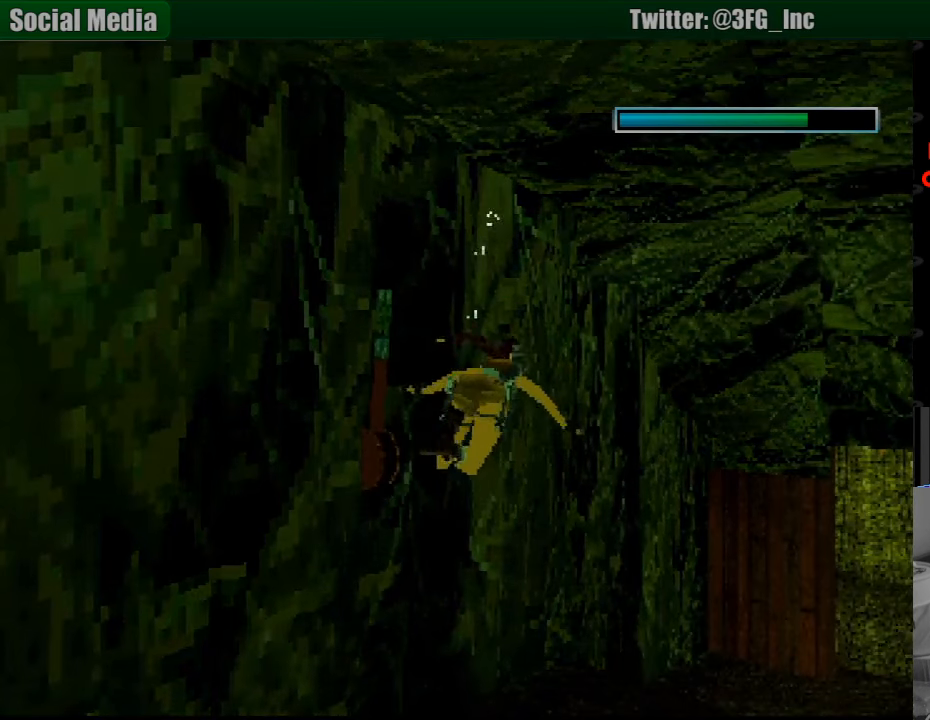
{"buttons": ["SQUARE", "DPAD_RIGHT"], "events": [[116, "SQUARE", "down"]]}
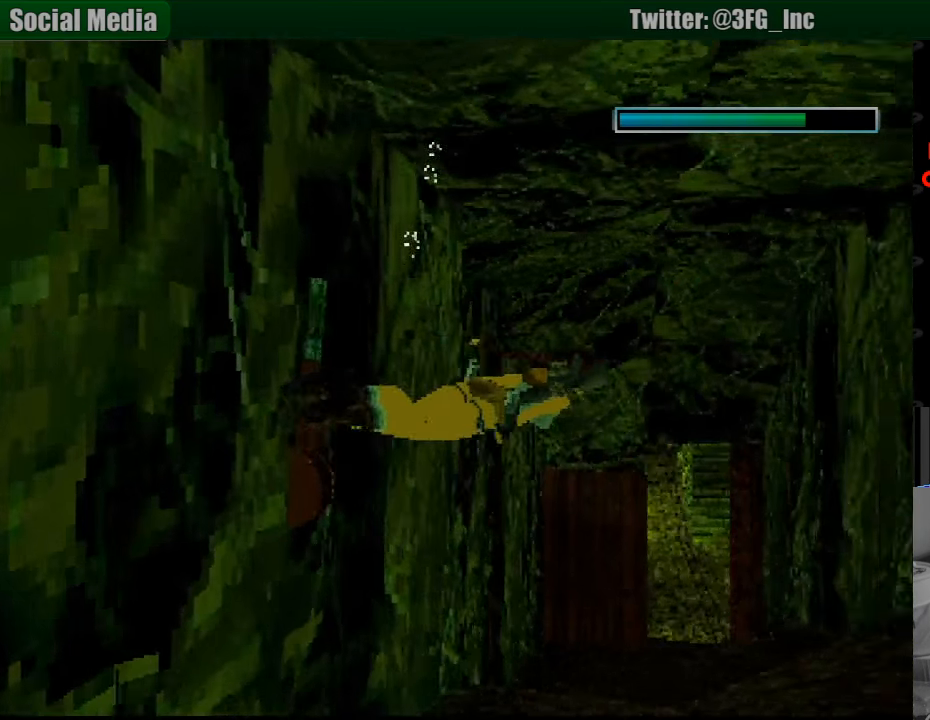
{"buttons": ["SQUARE", "DPAD_RIGHT"], "events": []}
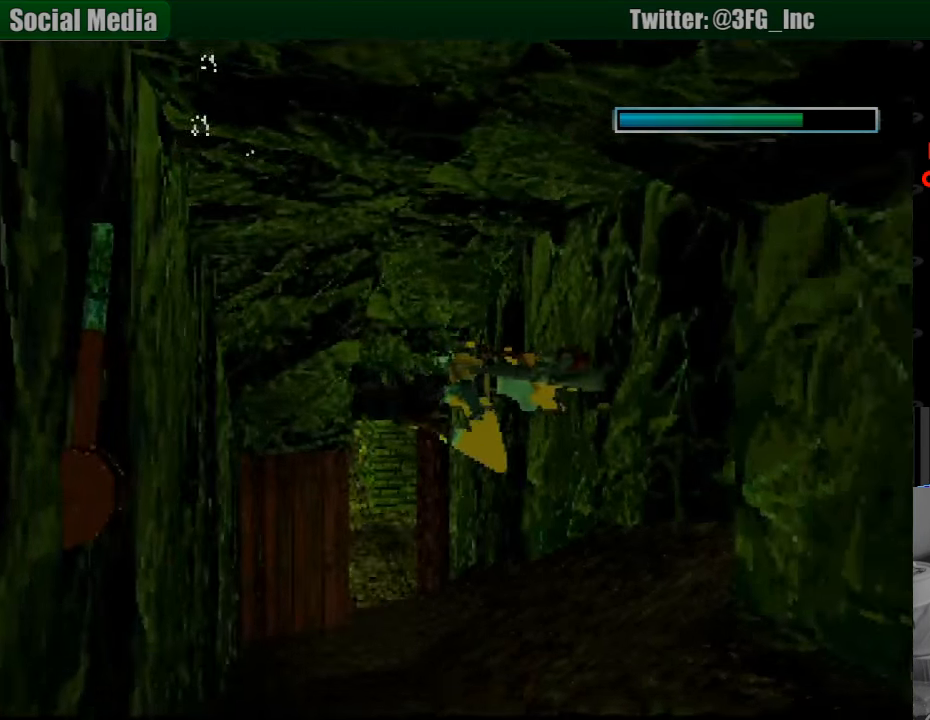
{"buttons": ["SQUARE", "DPAD_RIGHT"], "events": [[166, "CROSS", "down"], [183, "CROSS", "up"]]}
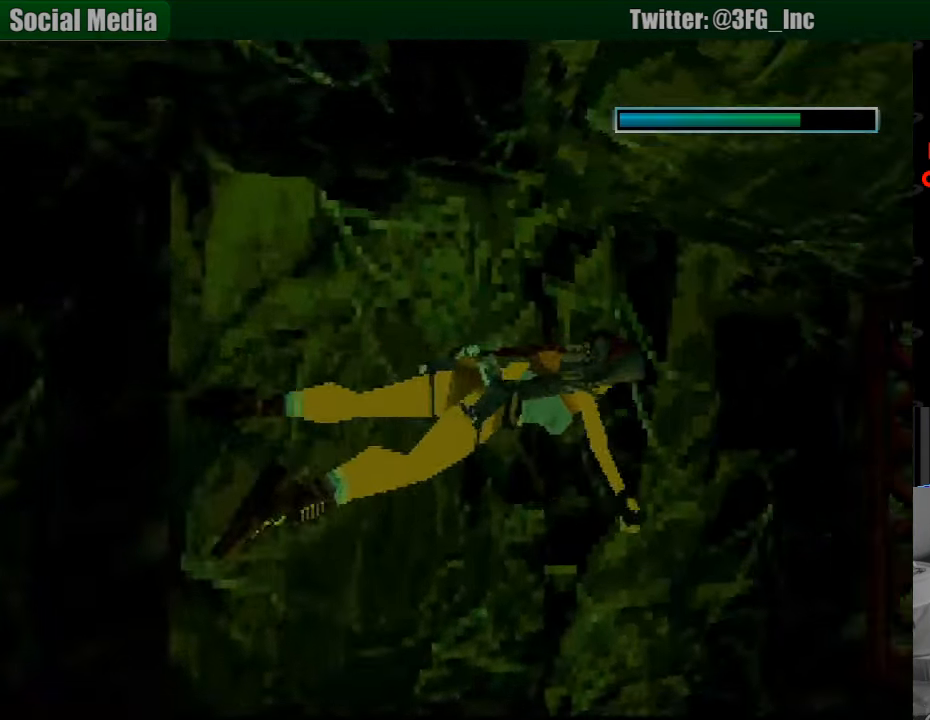
{"buttons": ["DPAD_UP", "DPAD_LEFT"], "events": [[66, "SQUARE", "up"], [200, "DPAD_RIGHT", "up"], [316, "DPAD_LEFT", "down"], [483, "DPAD_UP", "down"]]}
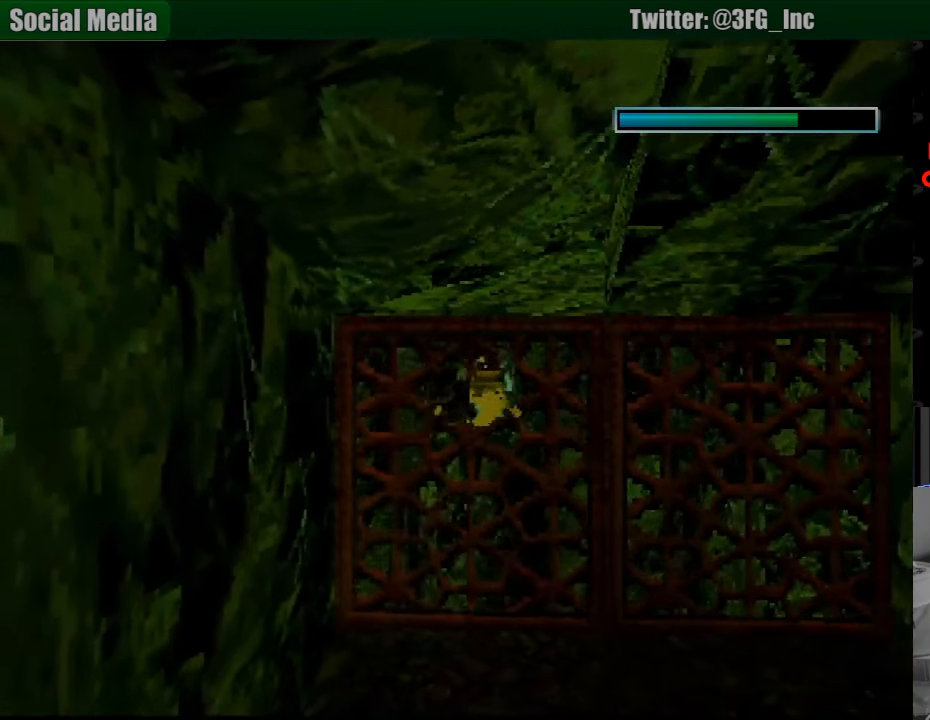
{"buttons": [], "events": [[16, "DPAD_LEFT", "up"], [83, "CIRCLE", "down"], [150, "DPAD_UP", "up"], [233, "CIRCLE", "up"]]}
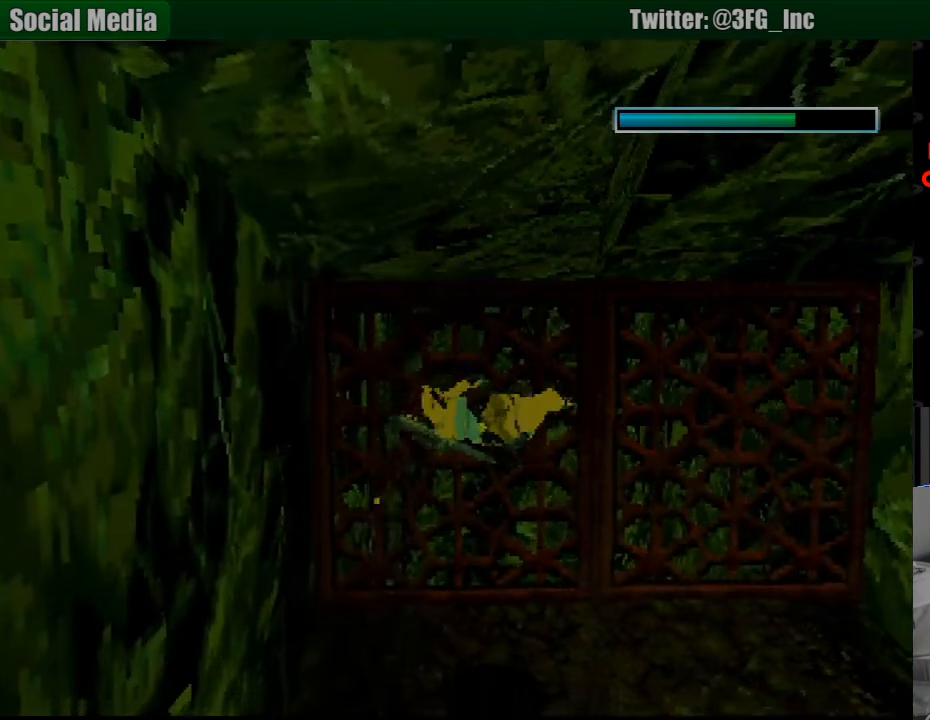
{"buttons": ["SQUARE"], "events": [[100, "SQUARE", "down"]]}
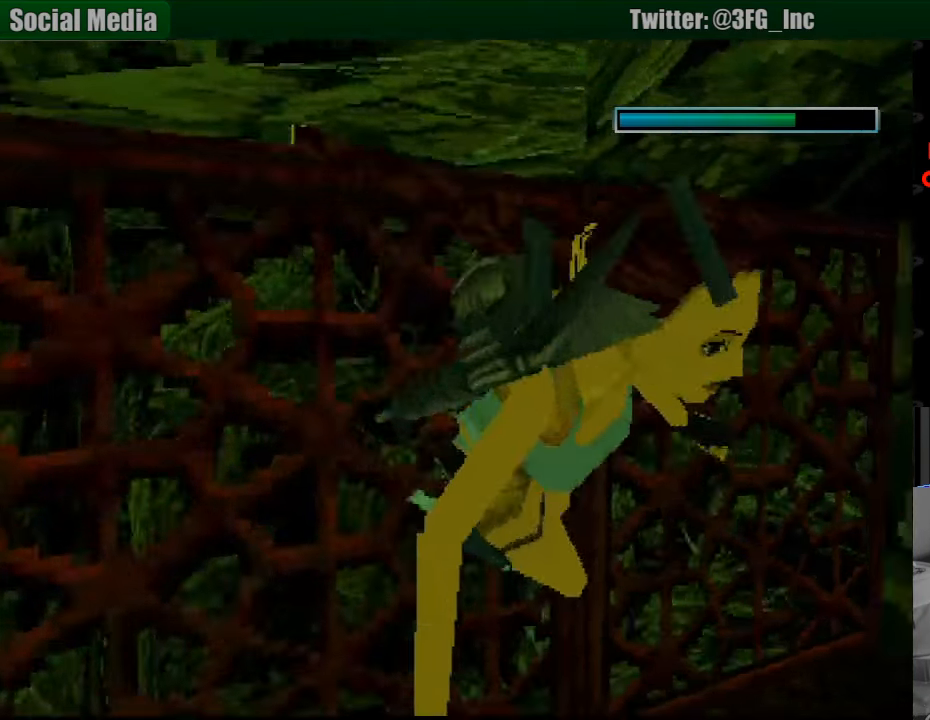
{"buttons": ["SQUARE", "DPAD_UP"], "events": [[33, "DPAD_UP", "down"], [83, "DPAD_LEFT", "down"], [183, "DPAD_LEFT", "up"], [200, "DPAD_UP", "up"], [433, "DPAD_UP", "down"], [450, "DPAD_UP", "up"], [467, "DPAD_UP", "down"]]}
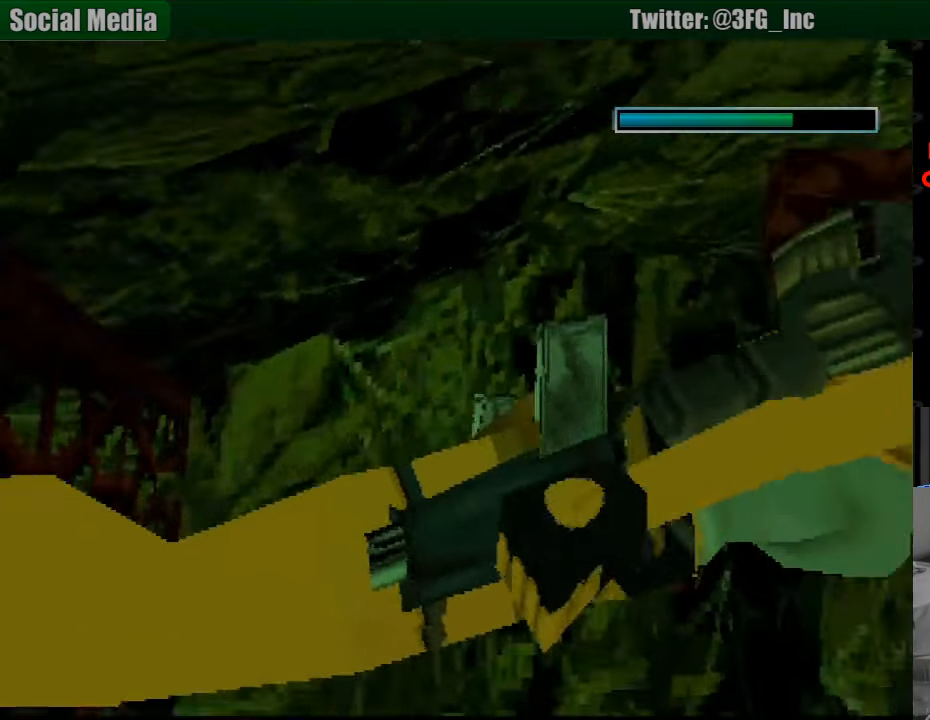
{"buttons": ["SQUARE"], "events": [[183, "DPAD_UP", "up"]]}
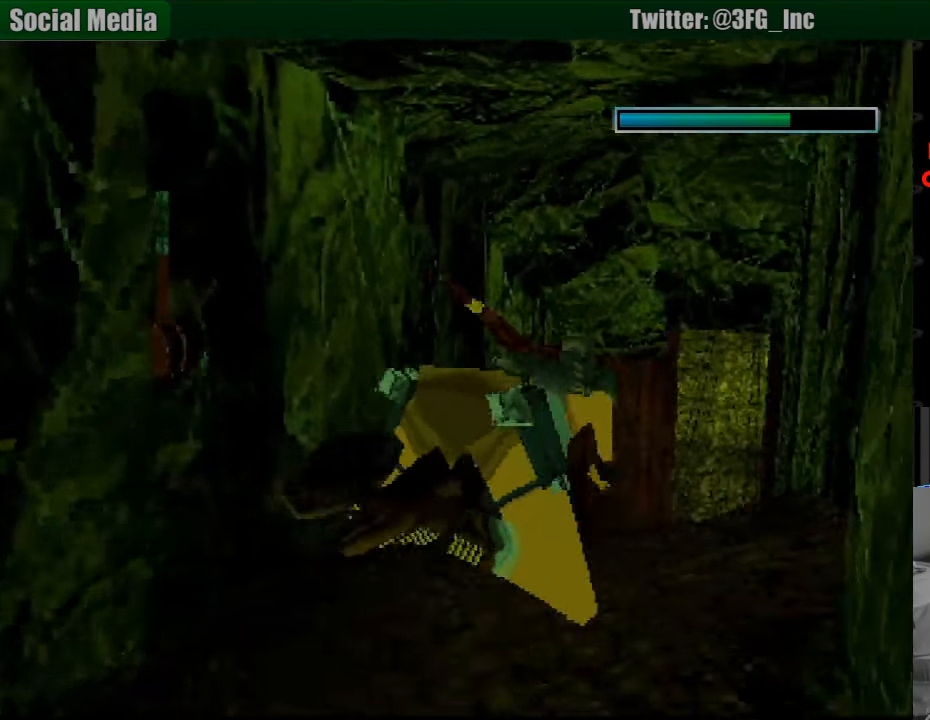
{"buttons": ["SQUARE"], "events": [[100, "DPAD_UP", "down"], [283, "DPAD_UP", "up"]]}
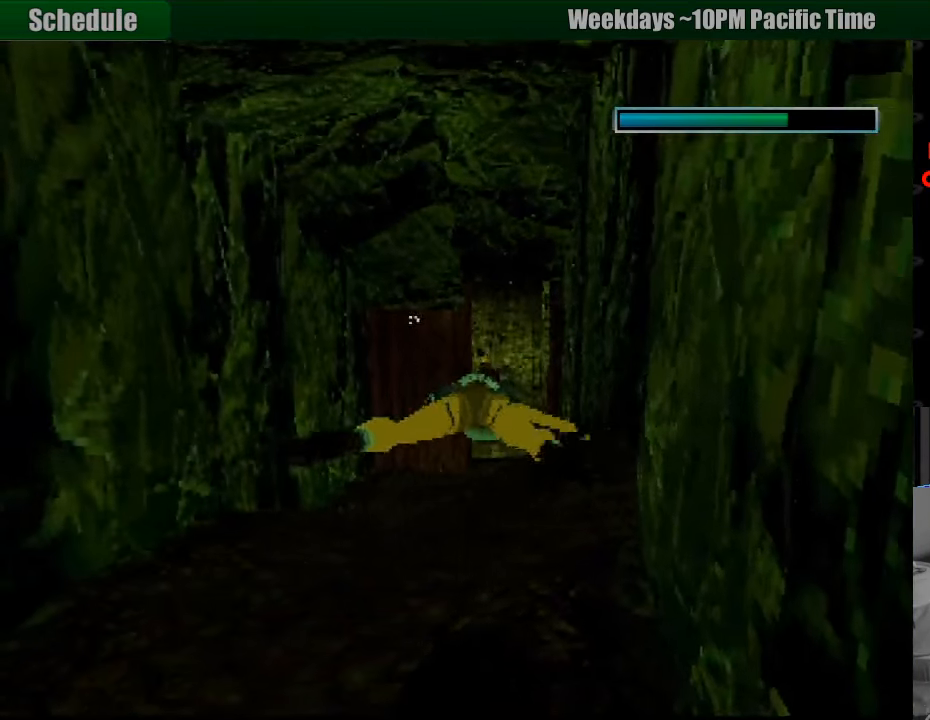
{"buttons": ["SQUARE", "DPAD_LEFT"], "events": [[467, "DPAD_LEFT", "down"]]}
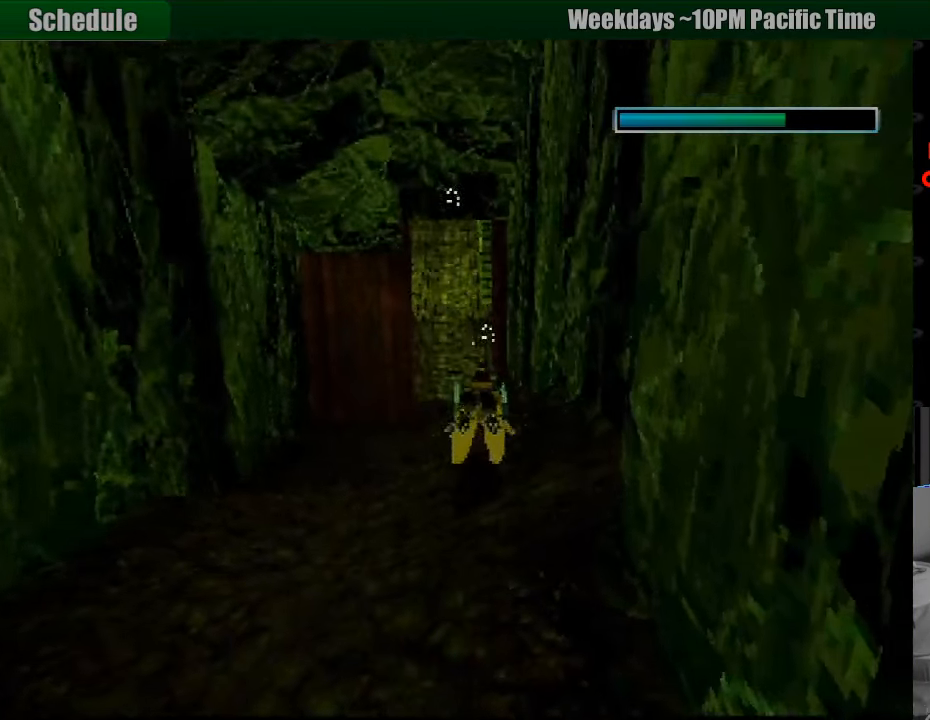
{"buttons": ["SQUARE"], "events": [[117, "DPAD_LEFT", "up"], [267, "DPAD_DOWN", "down"], [483, "DPAD_DOWN", "up"]]}
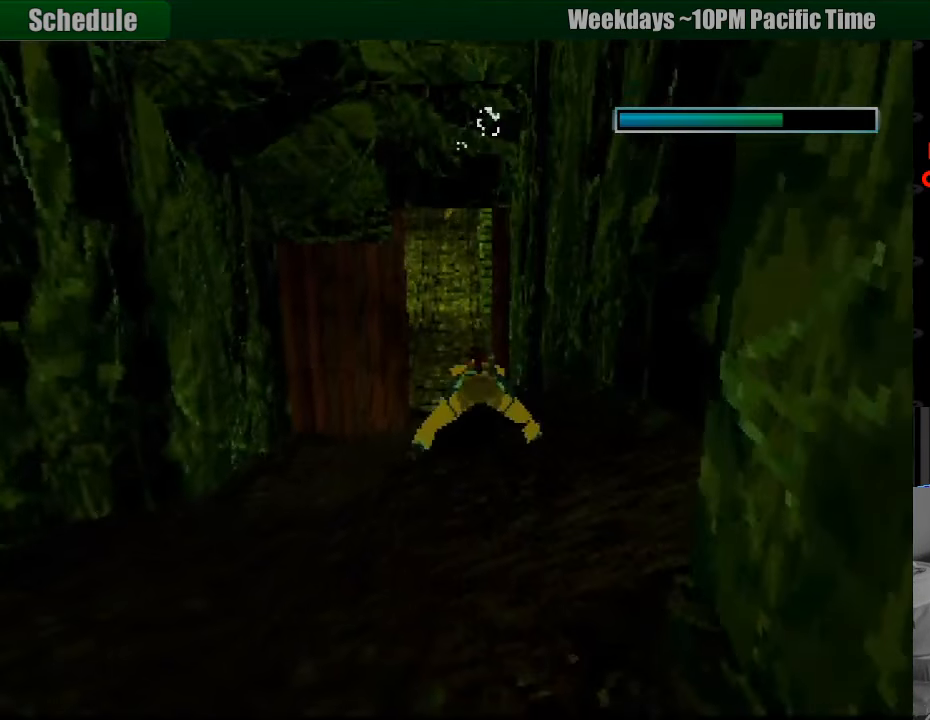
{"buttons": ["SQUARE"], "events": [[433, "SQUARE", "up"], [450, "SQUARE", "down"]]}
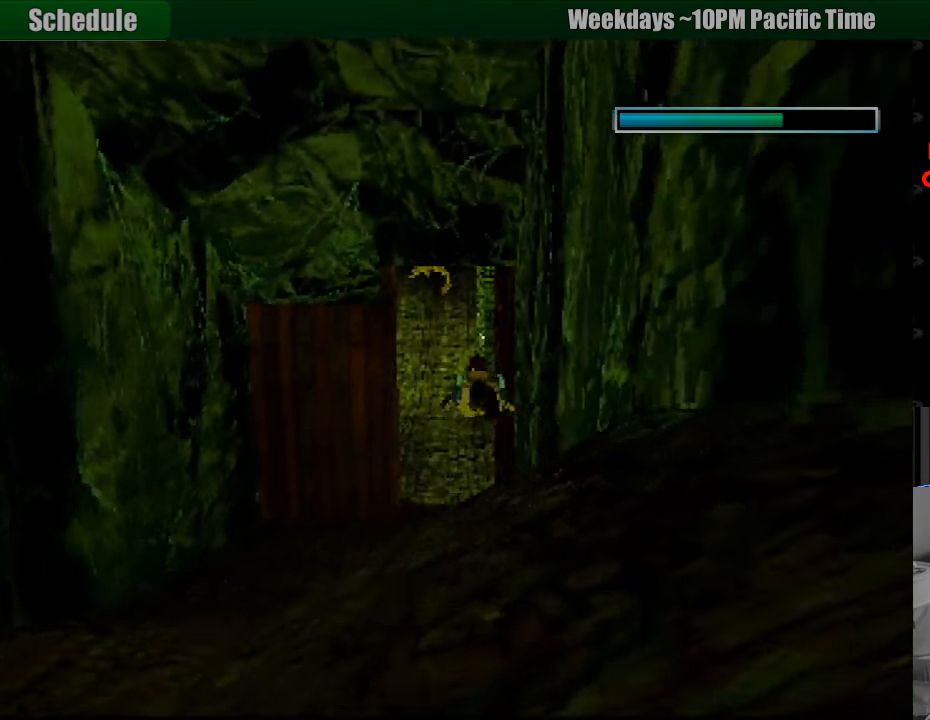
{"buttons": ["SQUARE"], "events": [[433, "DPAD_DOWN", "down"], [500, "DPAD_DOWN", "up"]]}
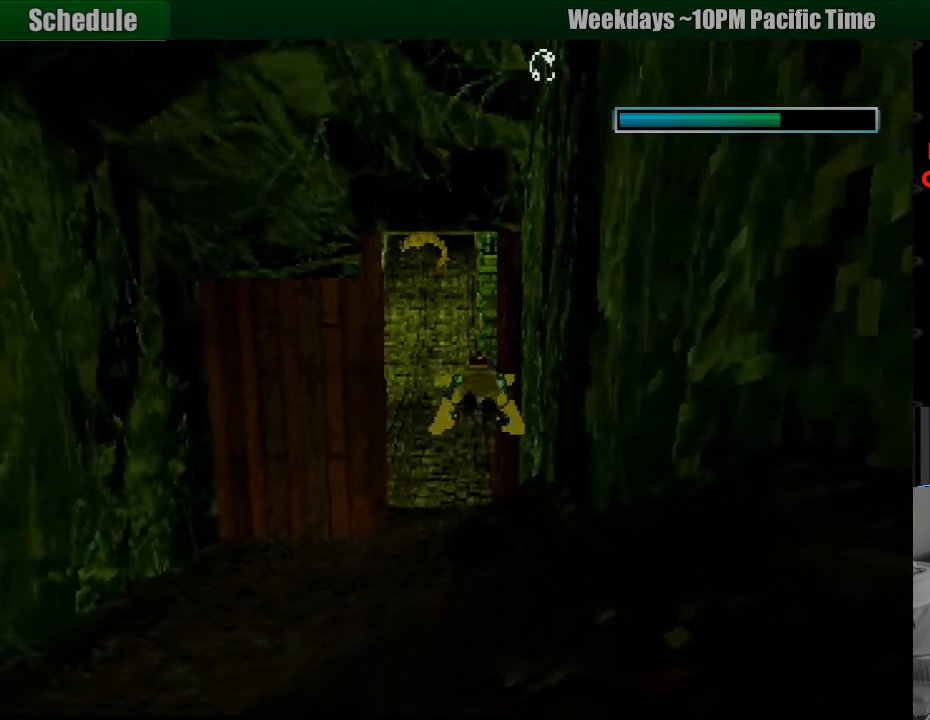
{"buttons": ["SQUARE"], "events": [[17, "DPAD_DOWN", "down"], [17, "DPAD_LEFT", "down"], [67, "DPAD_DOWN", "up"], [83, "DPAD_LEFT", "up"]]}
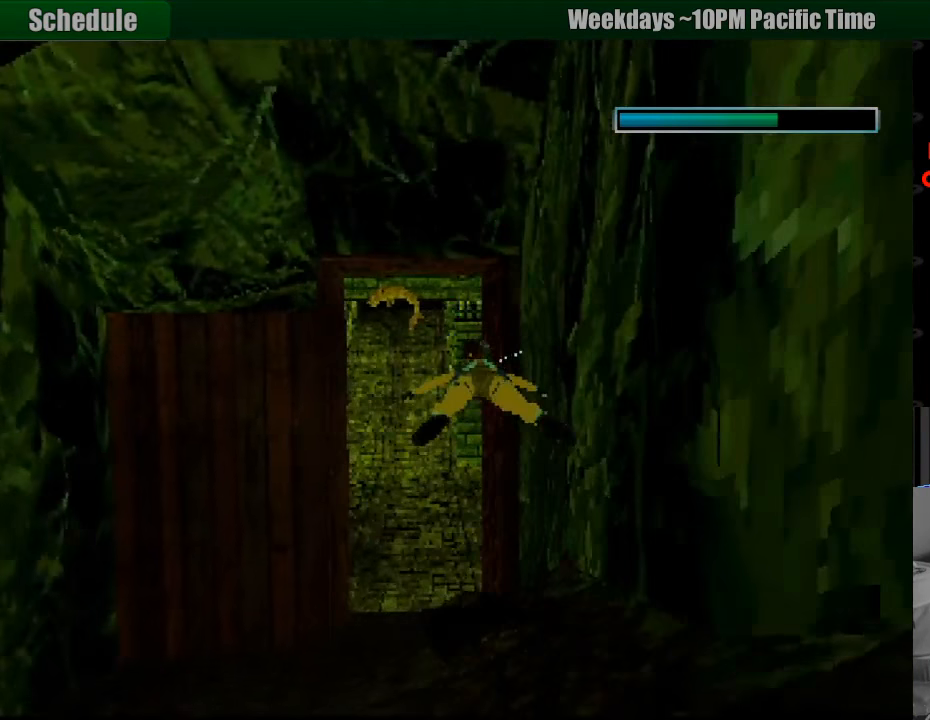
{"buttons": ["SQUARE", "DPAD_LEFT"], "events": [[383, "DPAD_LEFT", "down"]]}
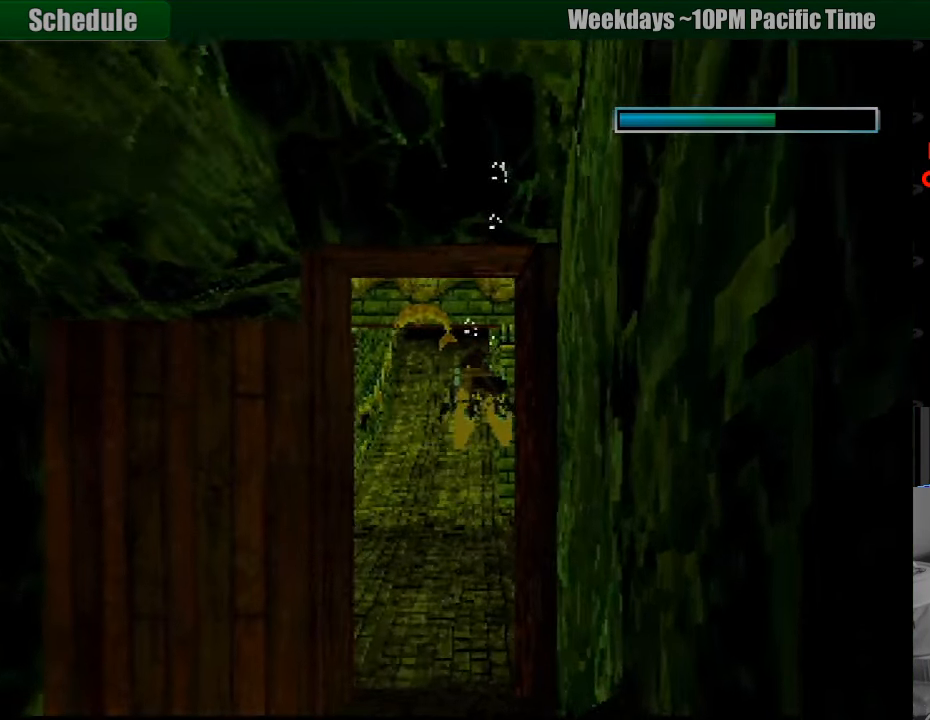
{"buttons": ["SQUARE"], "events": [[100, "DPAD_LEFT", "up"], [350, "DPAD_DOWN", "down"], [483, "DPAD_DOWN", "up"]]}
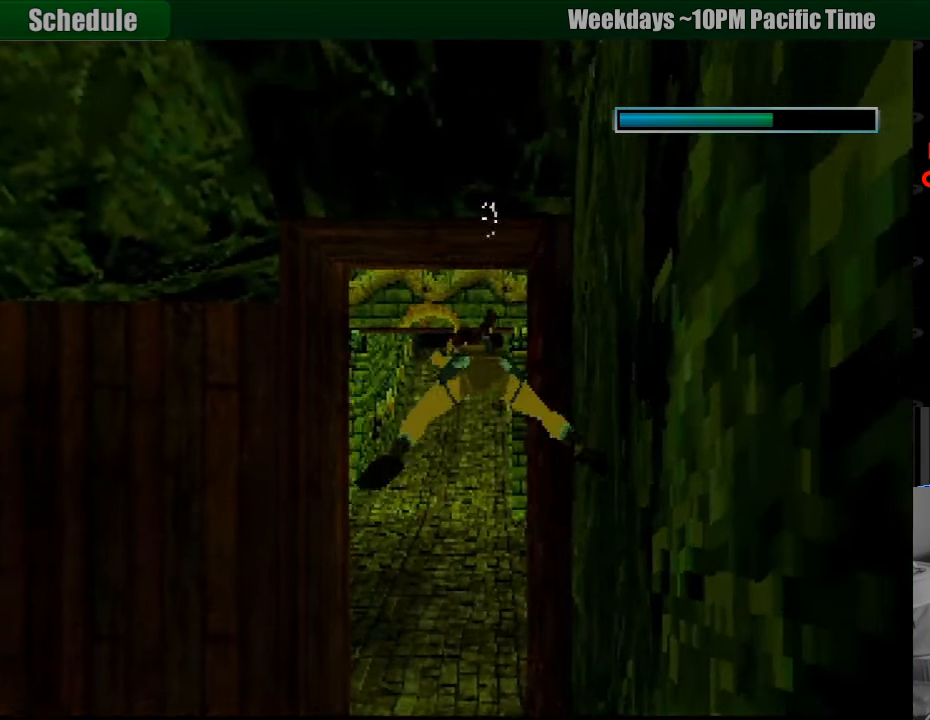
{"buttons": ["SQUARE", "DPAD_UP"], "events": [[117, "DPAD_LEFT", "down"], [250, "DPAD_UP", "down"], [333, "DPAD_LEFT", "up"], [333, "START", "down"], [349, "START", "up"]]}
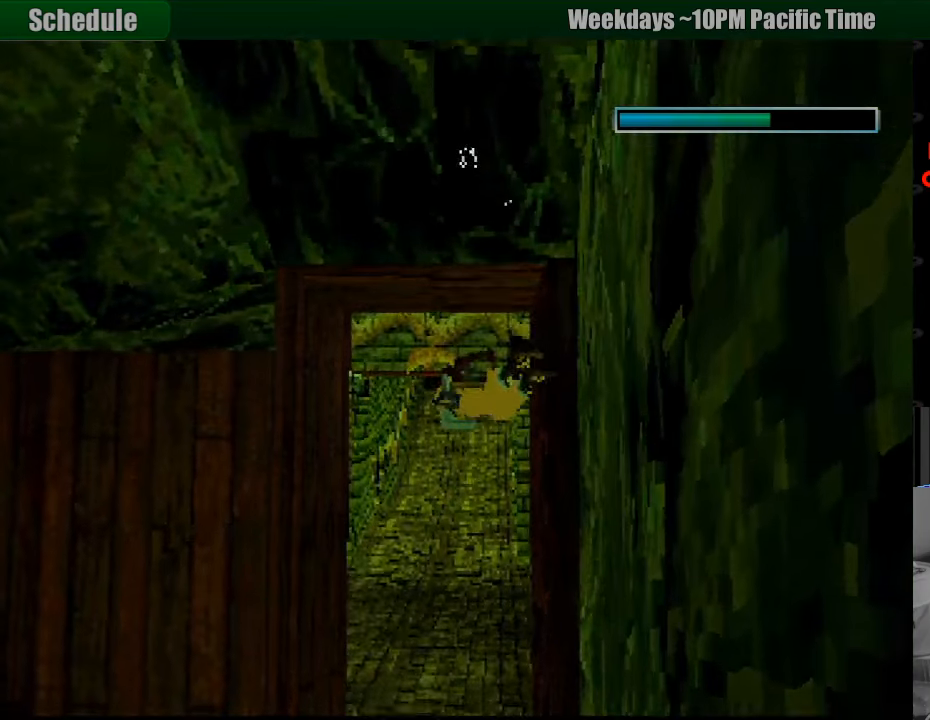
{"buttons": ["SQUARE", "DPAD_LEFT"], "events": [[200, "DPAD_LEFT", "down"], [250, "DPAD_UP", "up"], [250, "SQUARE", "up"], [317, "DPAD_DOWN", "down"], [383, "SQUARE", "down"], [450, "DPAD_DOWN", "up"]]}
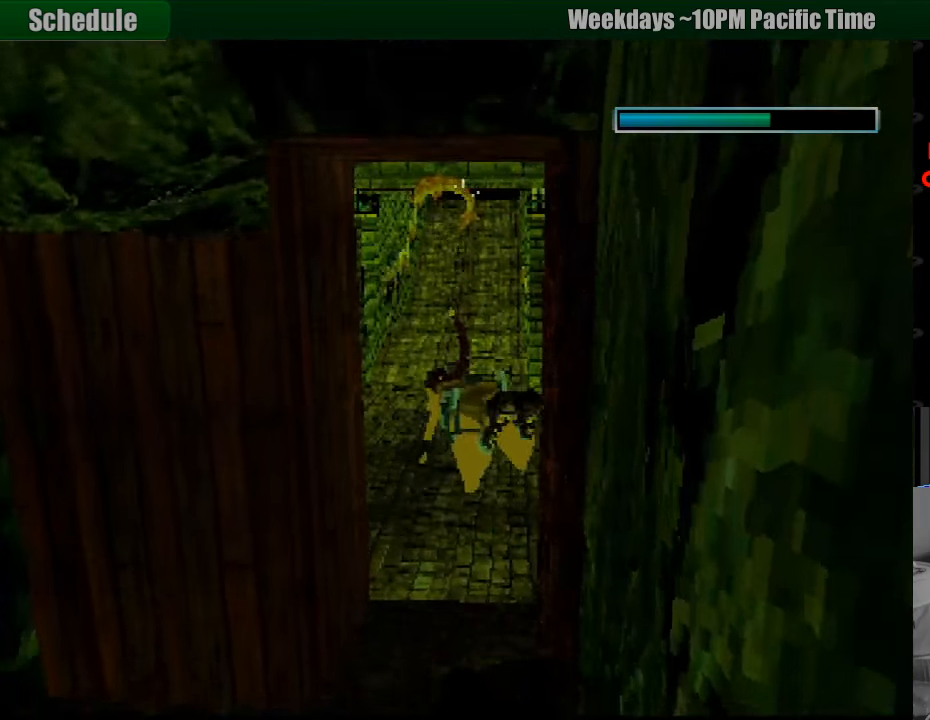
{"buttons": ["SQUARE", "DPAD_RIGHT"], "events": [[50, "DPAD_UP", "down"], [167, "DPAD_LEFT", "up"], [233, "DPAD_RIGHT", "down"], [267, "DPAD_UP", "up"], [283, "DPAD_DOWN", "down"], [467, "DPAD_DOWN", "up"]]}
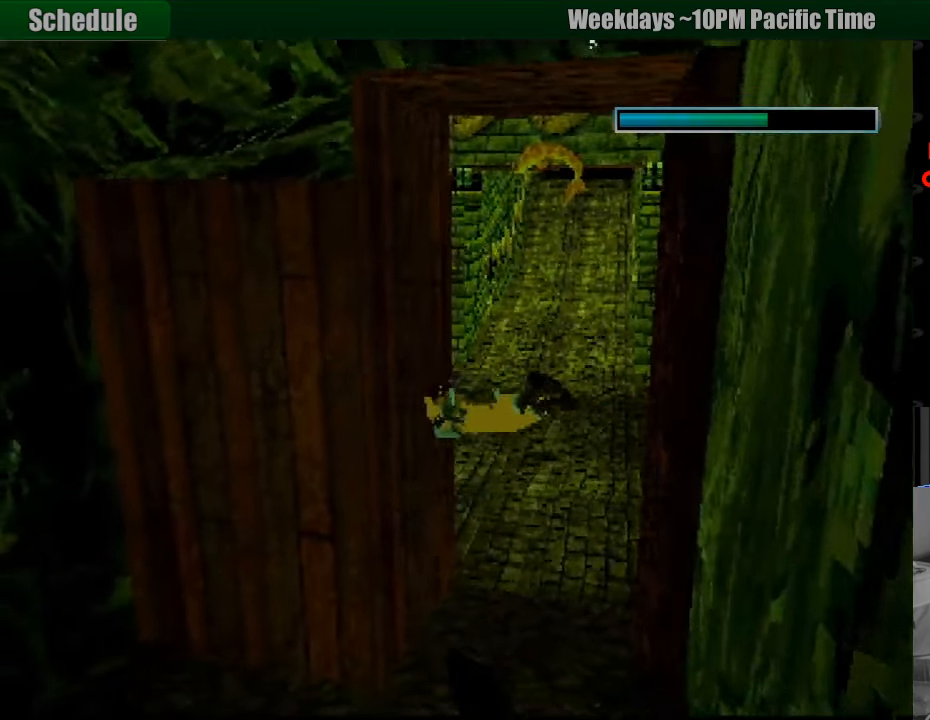
{"buttons": ["SQUARE", "DPAD_DOWN", "DPAD_LEFT"], "events": [[133, "DPAD_DOWN", "down"], [283, "DPAD_DOWN", "up"], [300, "DPAD_DOWN", "down"], [433, "DPAD_RIGHT", "up"], [500, "DPAD_LEFT", "down"]]}